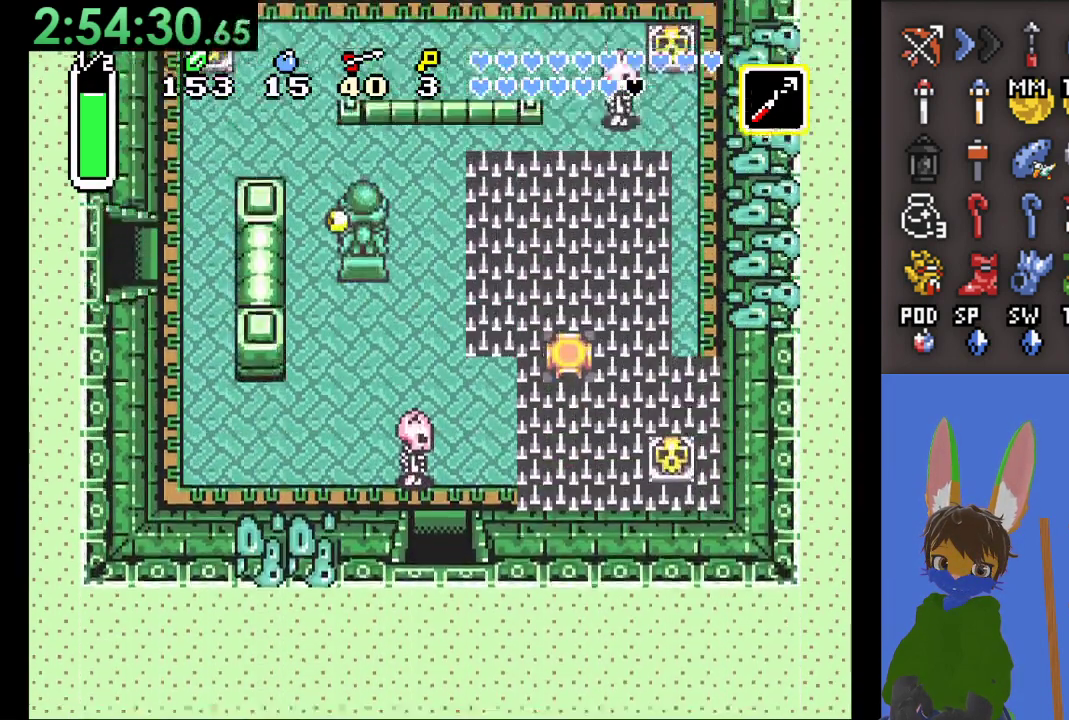
Gameplay with a controller (PlayStation layout); each line is a JSON object with the inputs held at the frame after it. "events" lists button and stick changes between this image and that frame as [ms after this image, input, new state], when the widget could be followed in between.
{"buttons": [], "left_stick": "up", "right_stick": "center", "events": []}
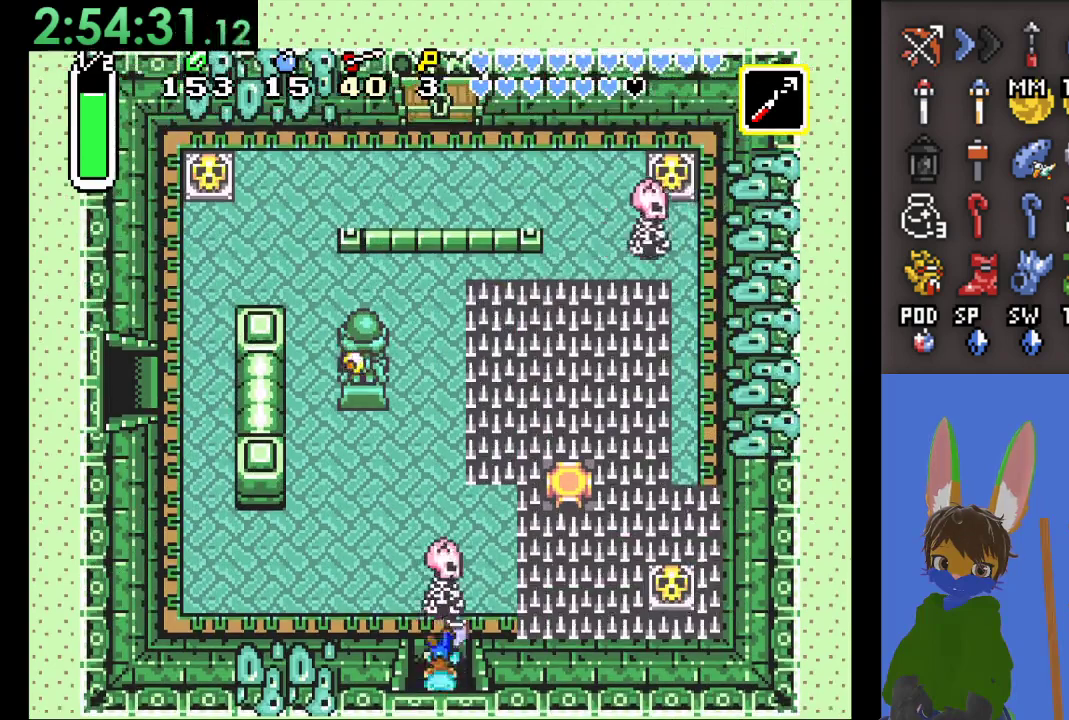
{"buttons": [], "left_stick": "up", "right_stick": "center", "events": [[100, "CROSS", "down"], [267, "CROSS", "up"]]}
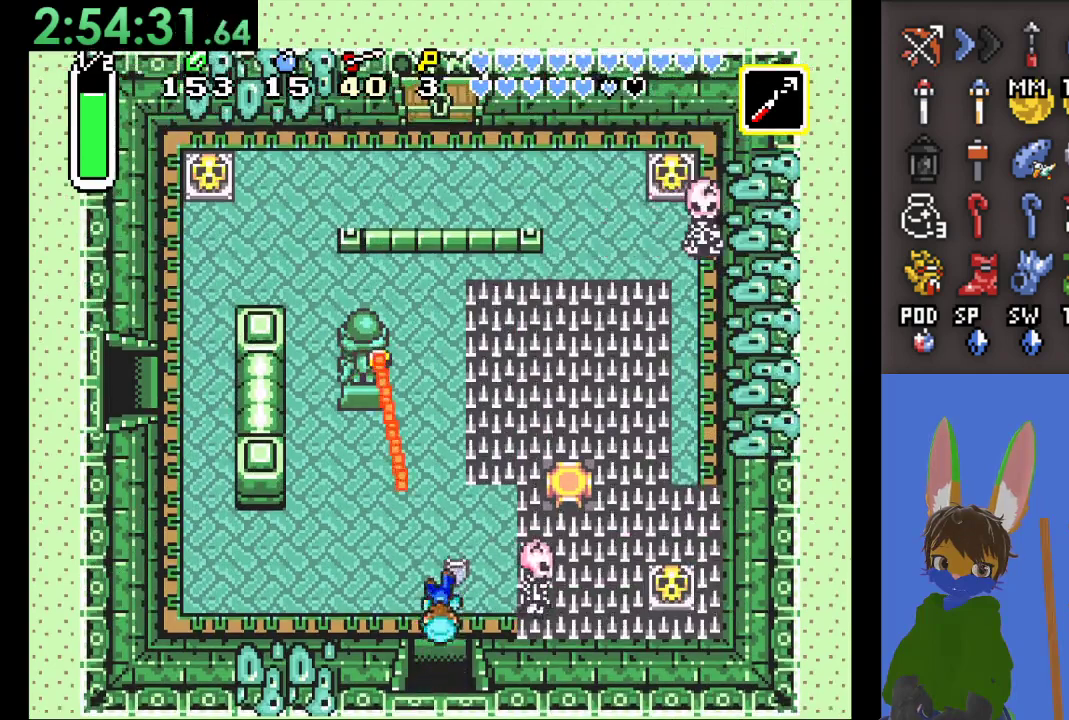
{"buttons": [], "left_stick": "left", "right_stick": "center", "events": [[200, "left_stick", "left"]]}
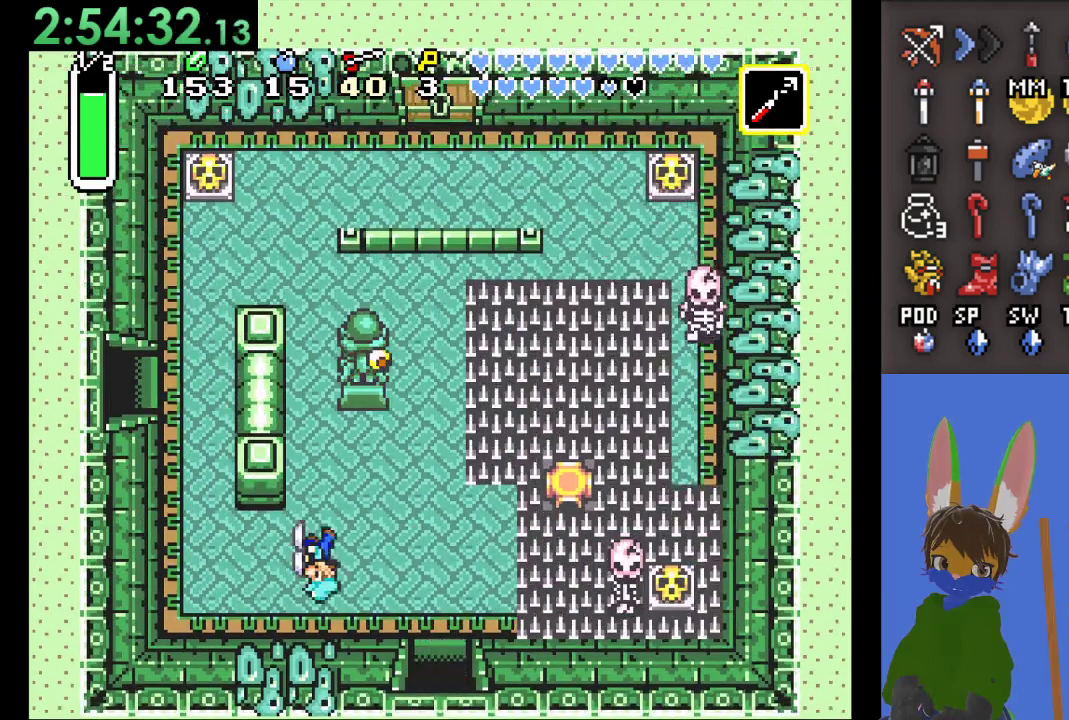
{"buttons": [], "left_stick": "up-left", "right_stick": "center", "events": [[400, "left_stick", "up-left"]]}
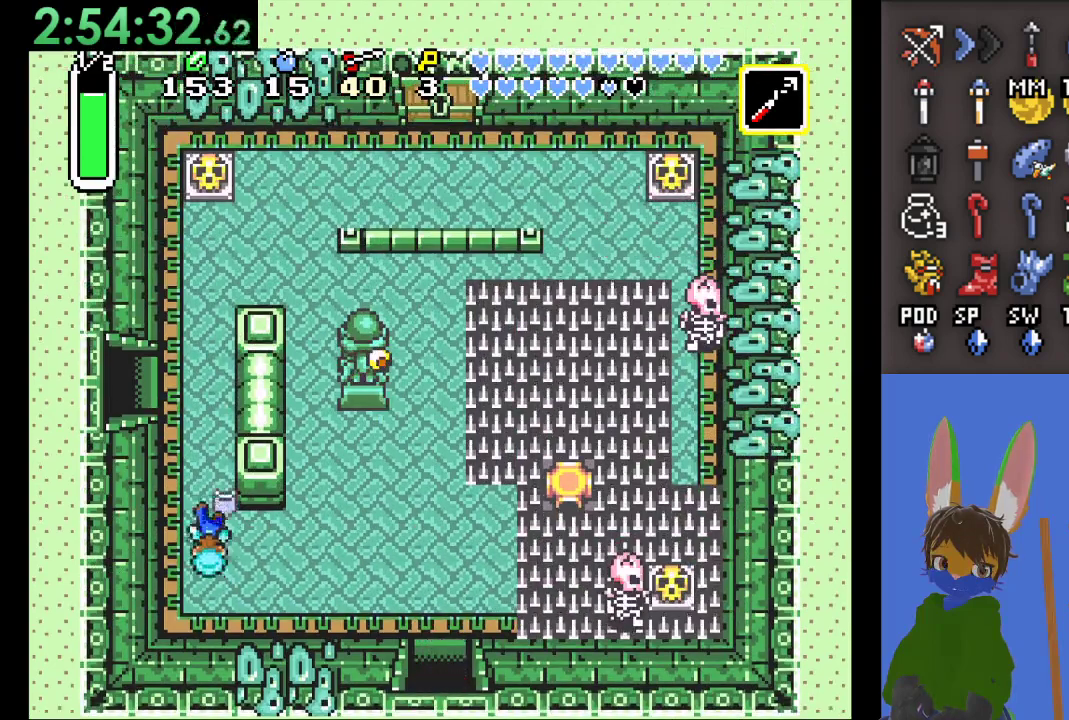
{"buttons": [], "left_stick": "left", "right_stick": "center", "events": [[33, "left_stick", "up"], [500, "left_stick", "left"]]}
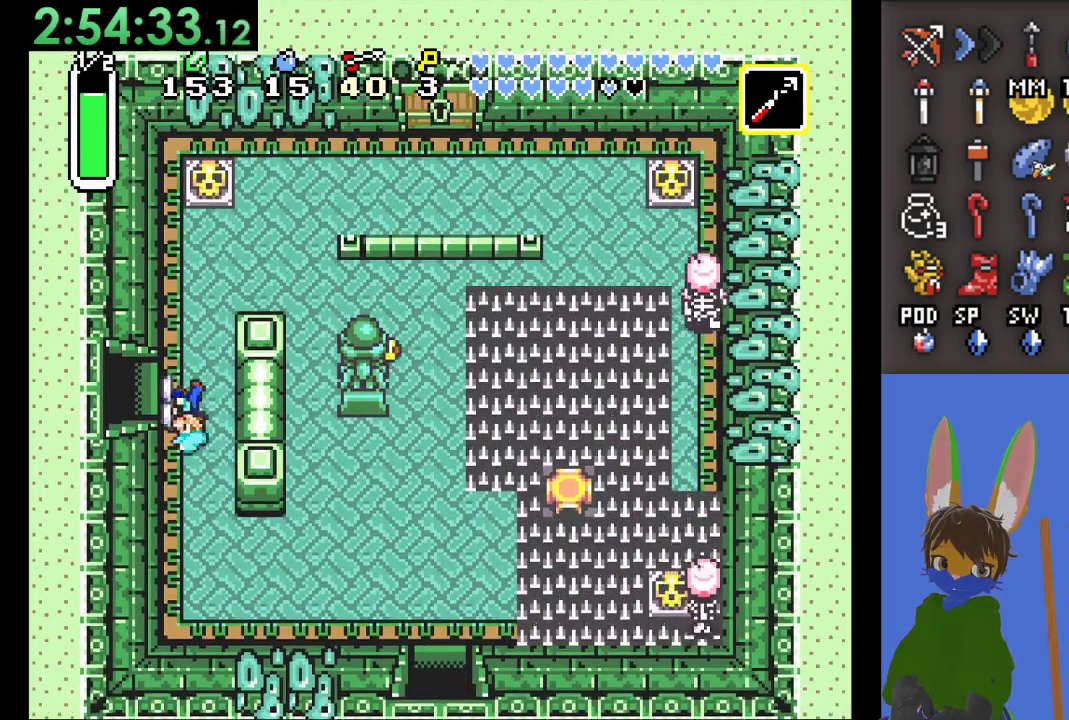
{"buttons": [], "left_stick": "left", "right_stick": "center", "events": []}
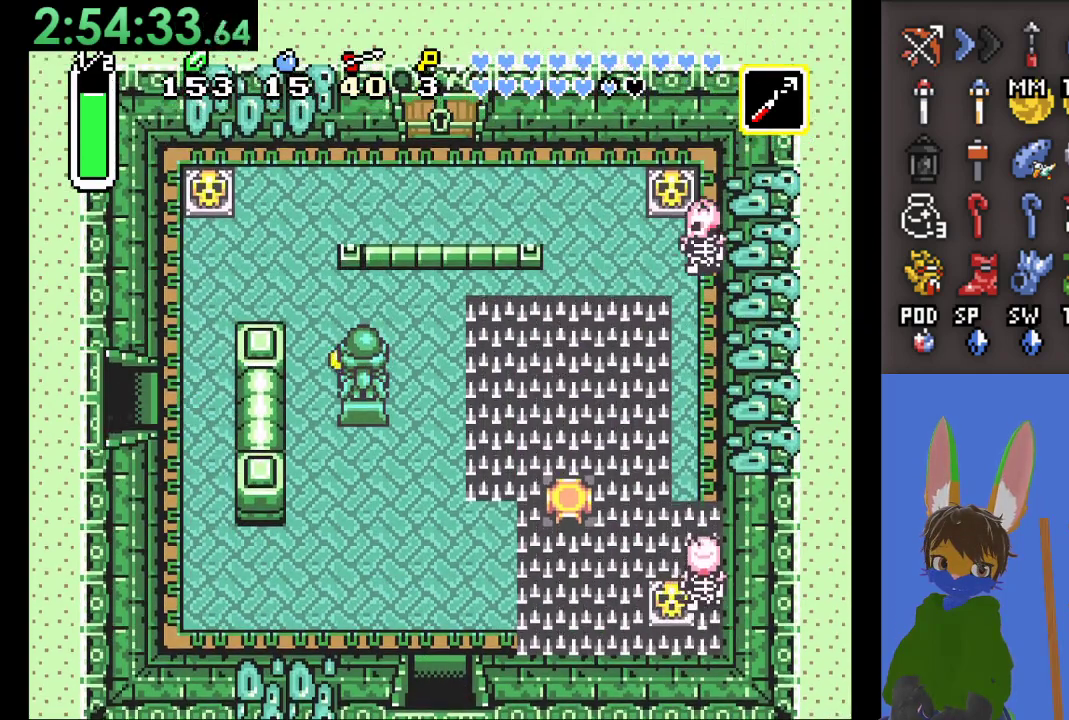
{"buttons": [], "left_stick": "left", "right_stick": "center", "events": []}
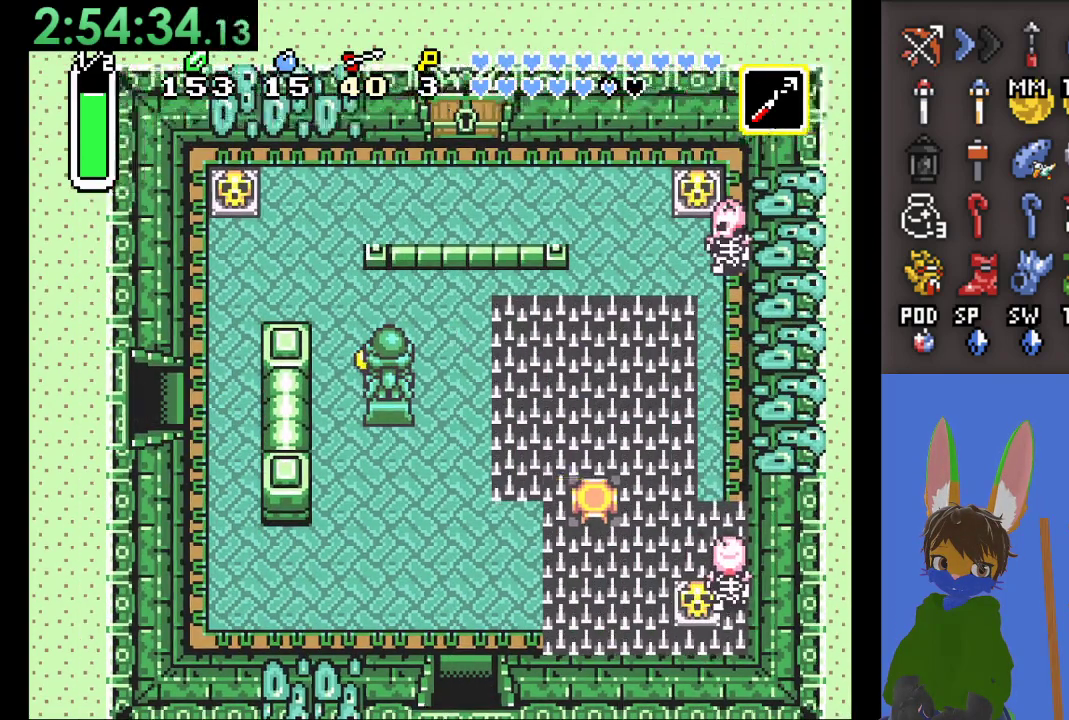
{"buttons": [], "left_stick": "center", "right_stick": "center", "events": [[300, "left_stick", "center"]]}
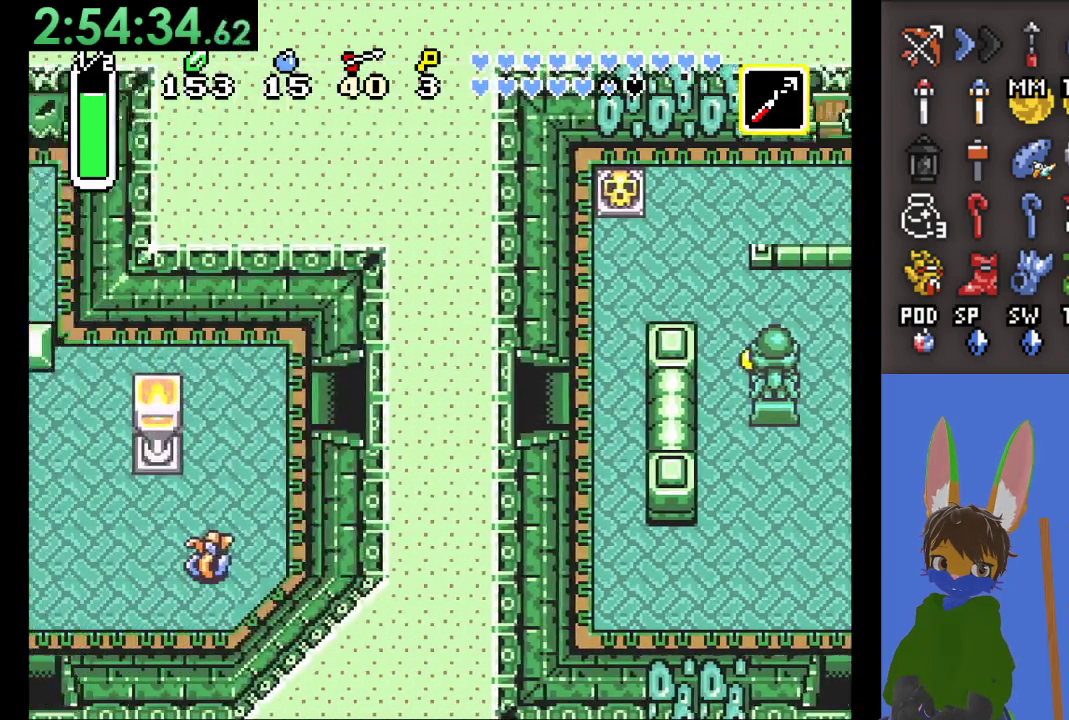
{"buttons": [], "left_stick": "left", "right_stick": "center", "events": [[100, "left_stick", "left"]]}
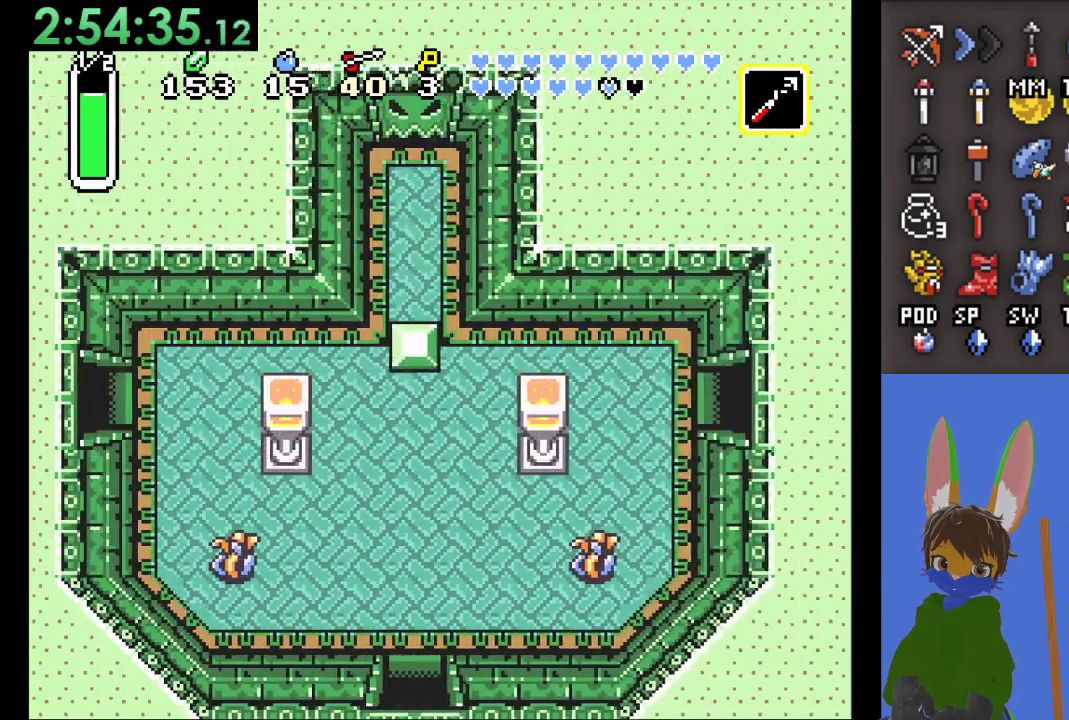
{"buttons": [], "left_stick": "down-left", "right_stick": "center", "events": [[167, "left_stick", "down-left"]]}
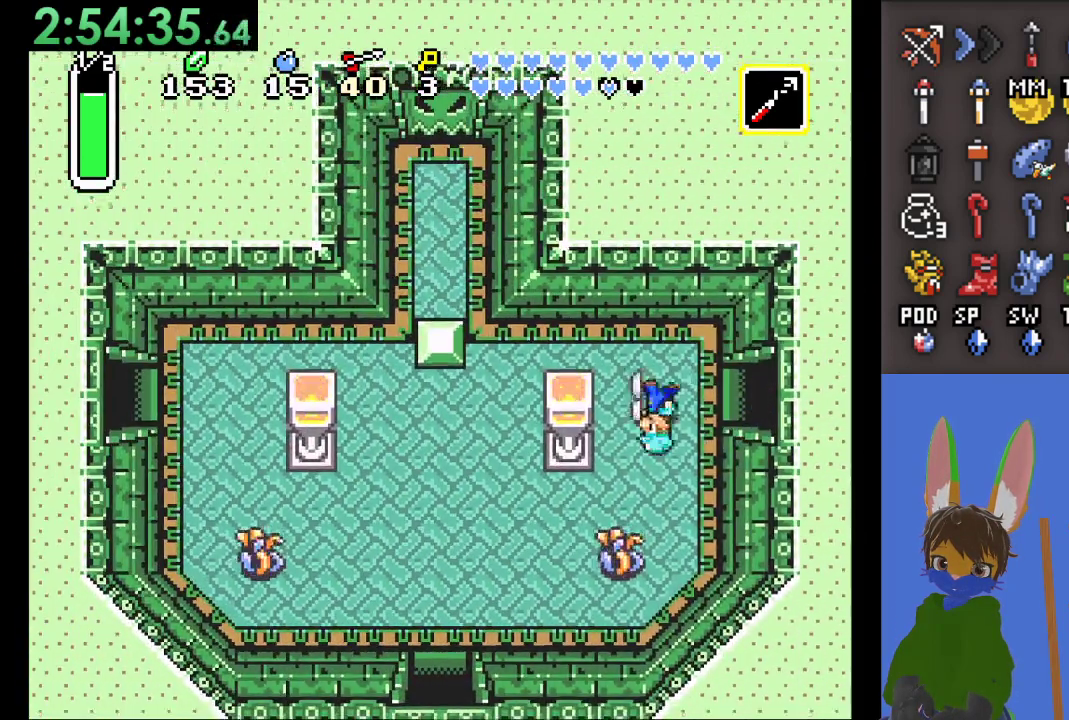
{"buttons": [], "left_stick": "down-left", "right_stick": "center", "events": [[100, "left_stick", "down"], [267, "CROSS", "down"], [467, "left_stick", "down-left"], [500, "CROSS", "up"]]}
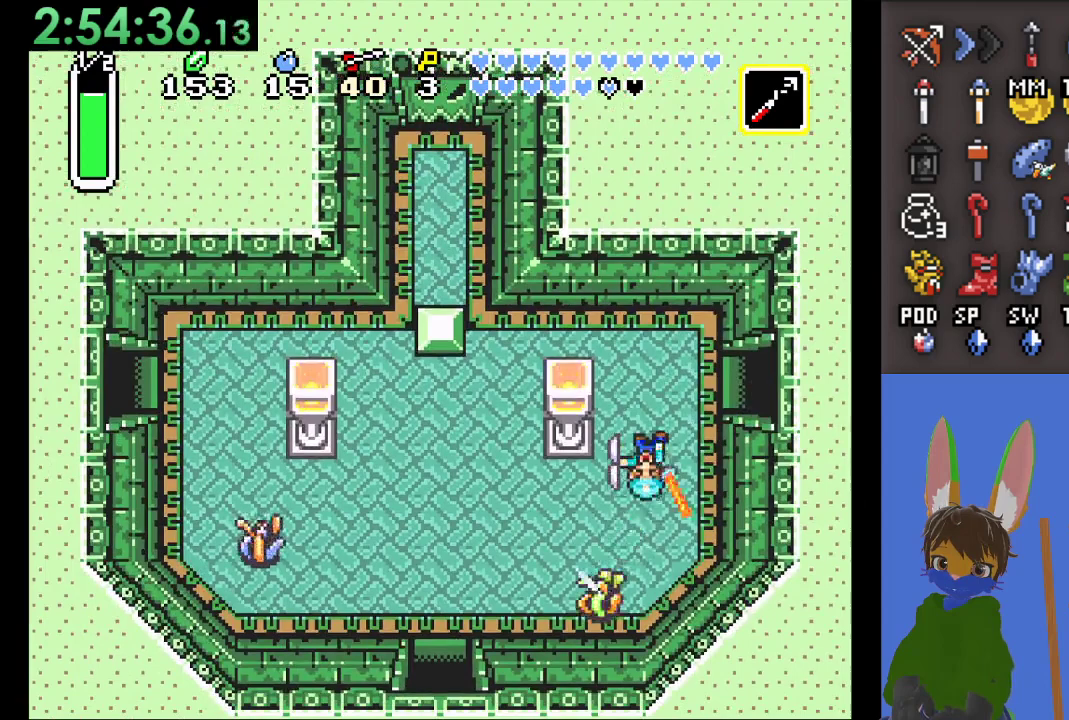
{"buttons": [], "left_stick": "down-left", "right_stick": "center", "events": []}
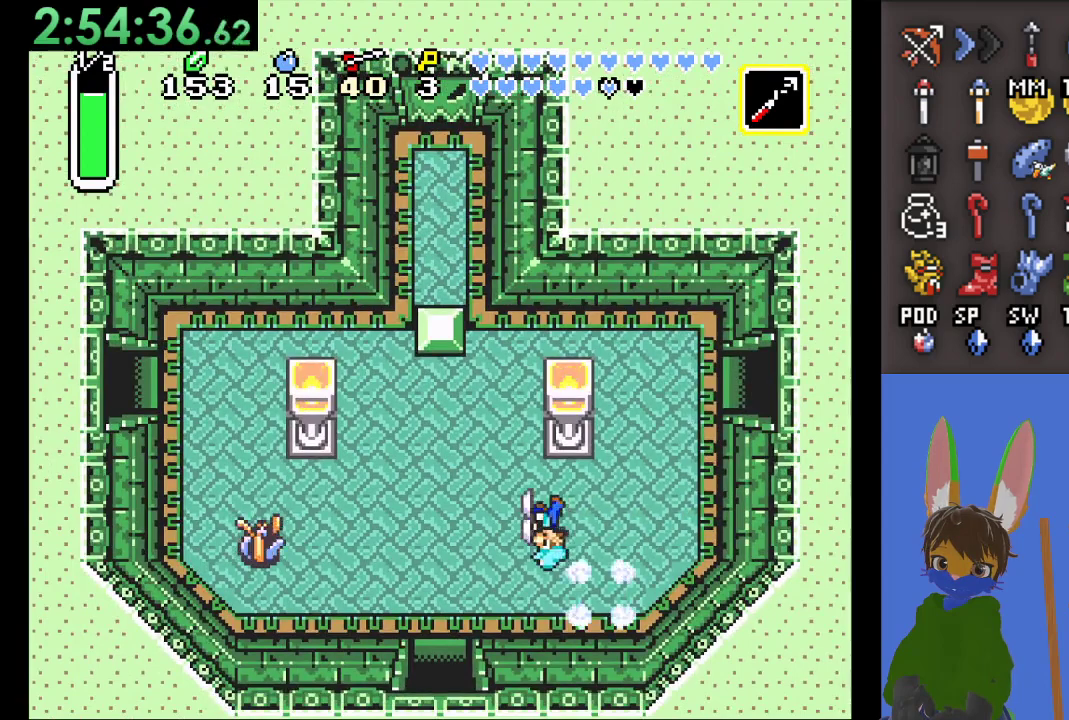
{"buttons": [], "left_stick": "down-left", "right_stick": "center", "events": [[233, "left_stick", "down"], [500, "left_stick", "down-left"]]}
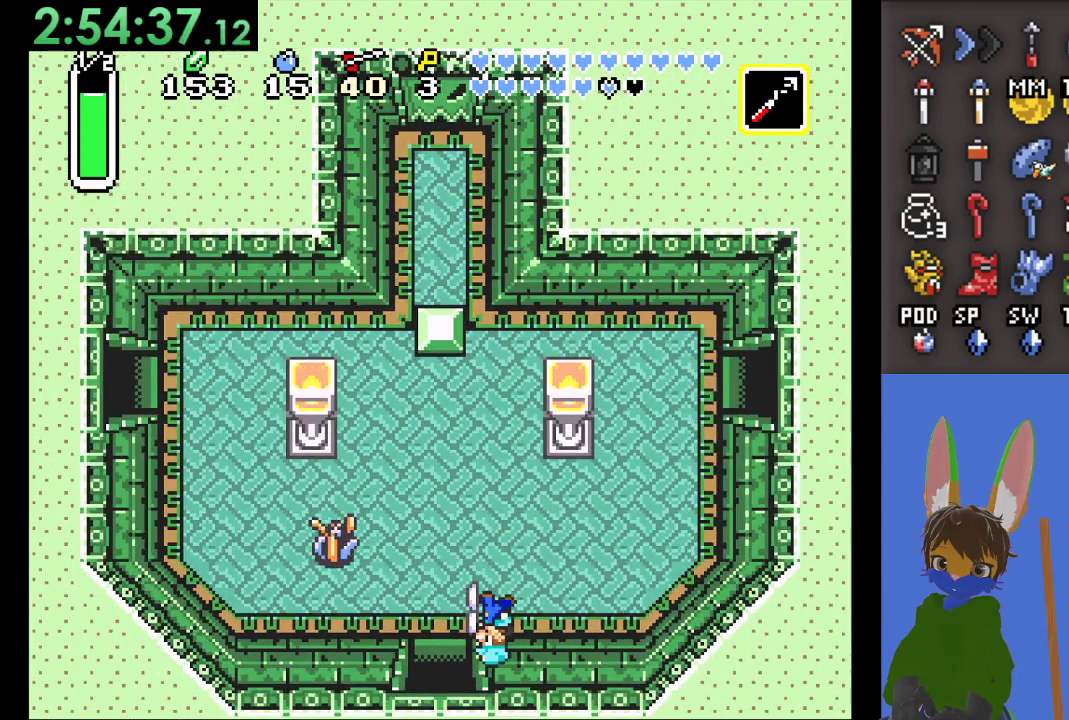
{"buttons": [], "left_stick": "down", "right_stick": "center", "events": [[200, "left_stick", "down"]]}
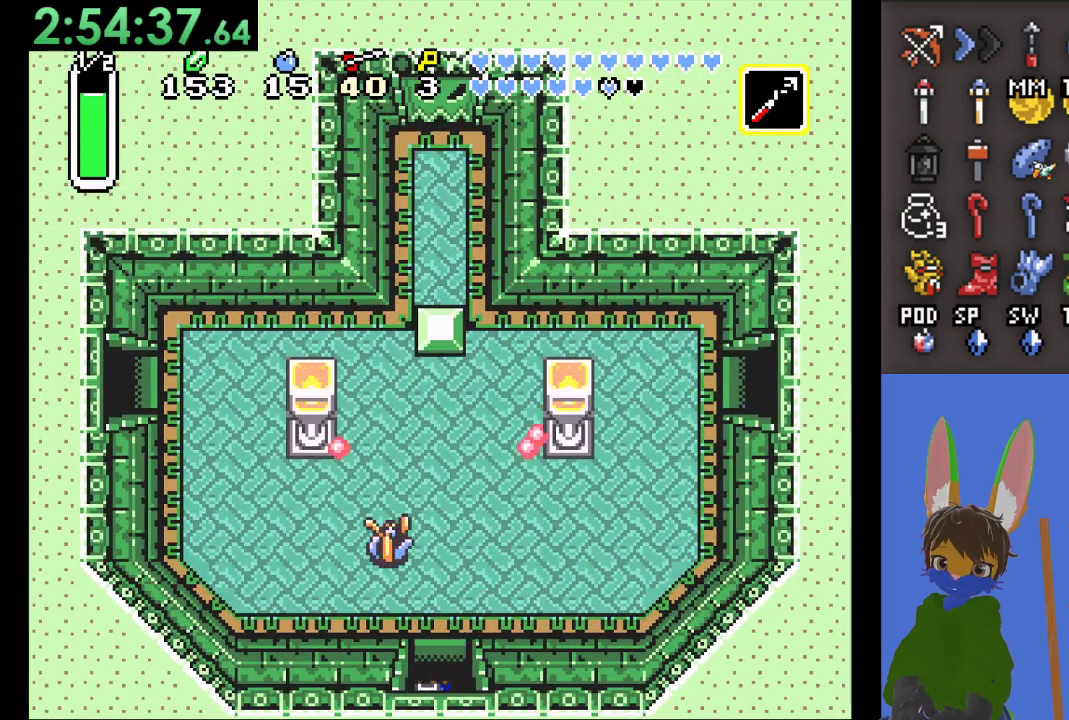
{"buttons": [], "left_stick": "down", "right_stick": "center", "events": []}
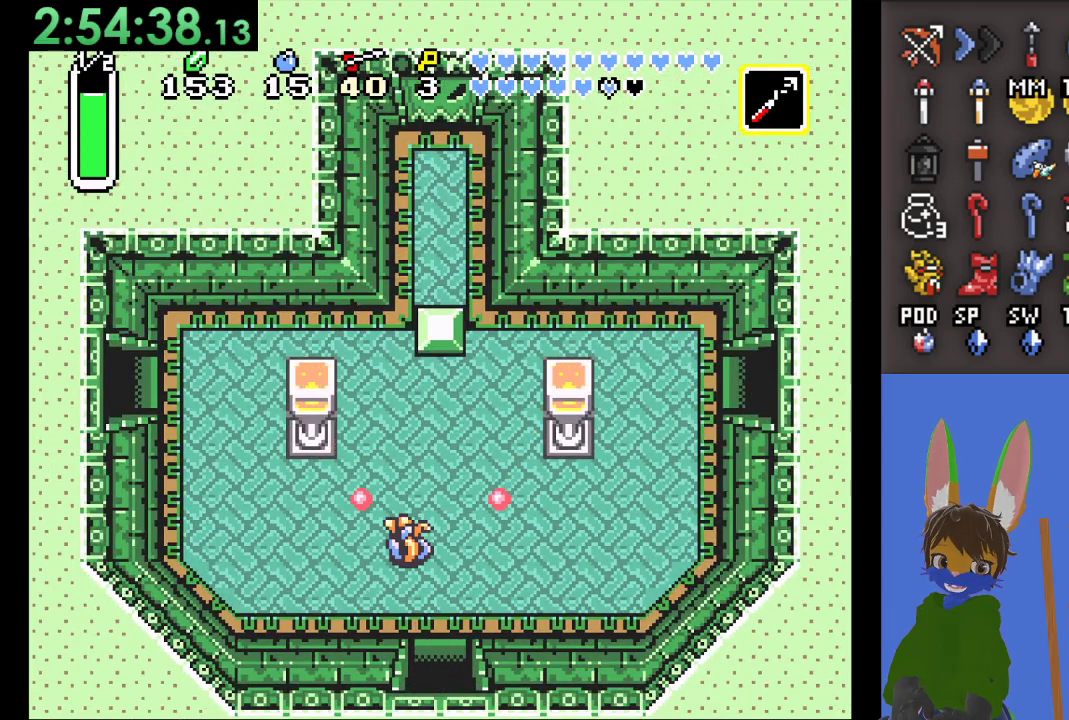
{"buttons": [], "left_stick": "down", "right_stick": "center", "events": []}
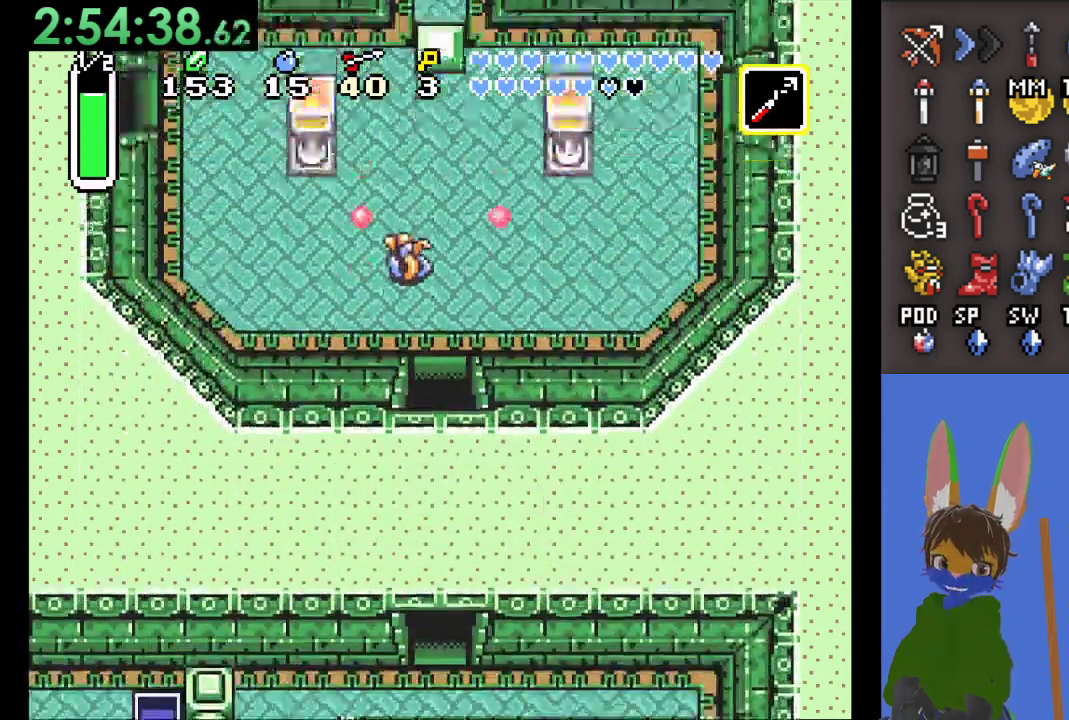
{"buttons": [], "left_stick": "center", "right_stick": "center", "events": [[67, "left_stick", "center"]]}
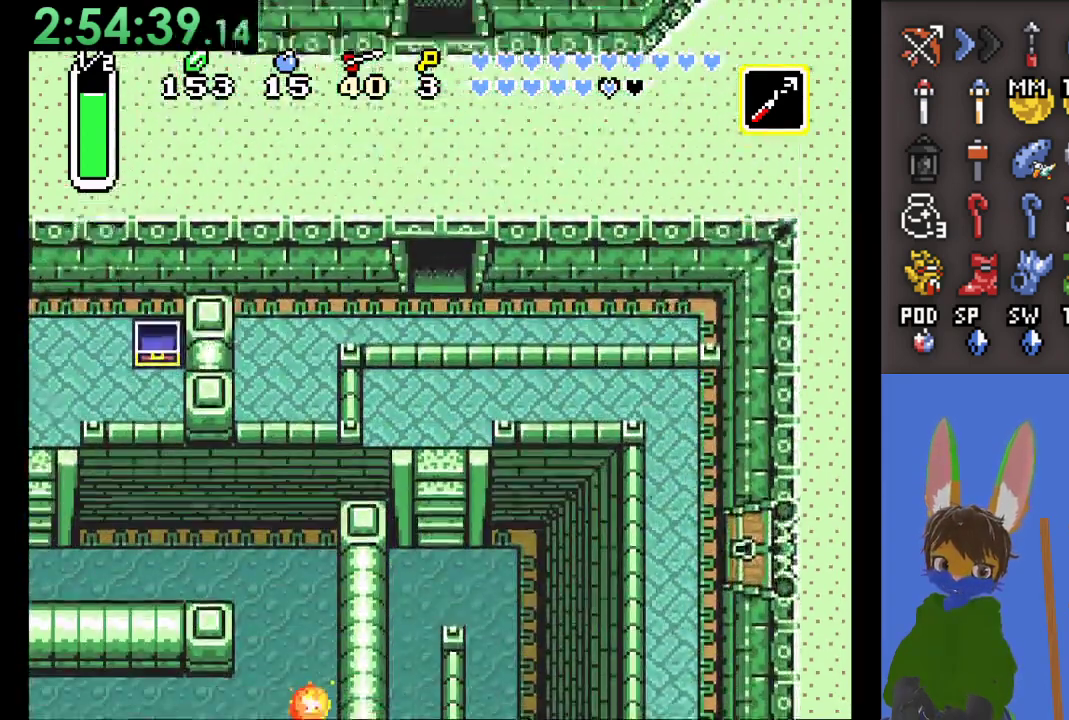
{"buttons": [], "left_stick": "center", "right_stick": "center", "events": []}
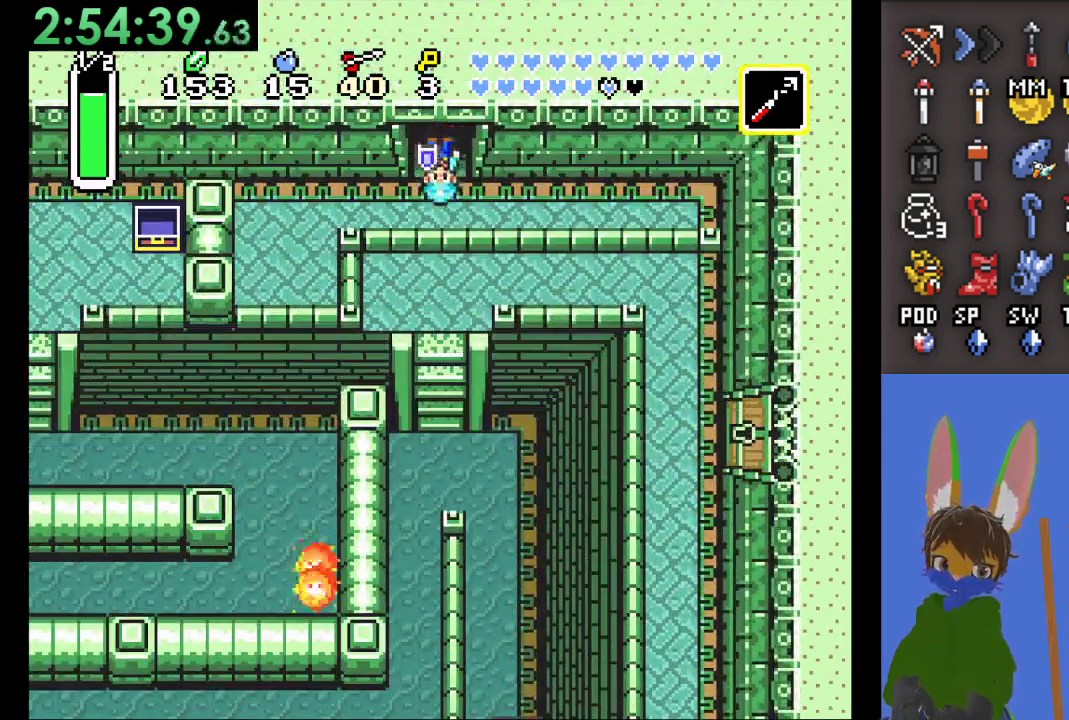
{"buttons": [], "left_stick": "up", "right_stick": "center", "events": [[100, "left_stick", "up"]]}
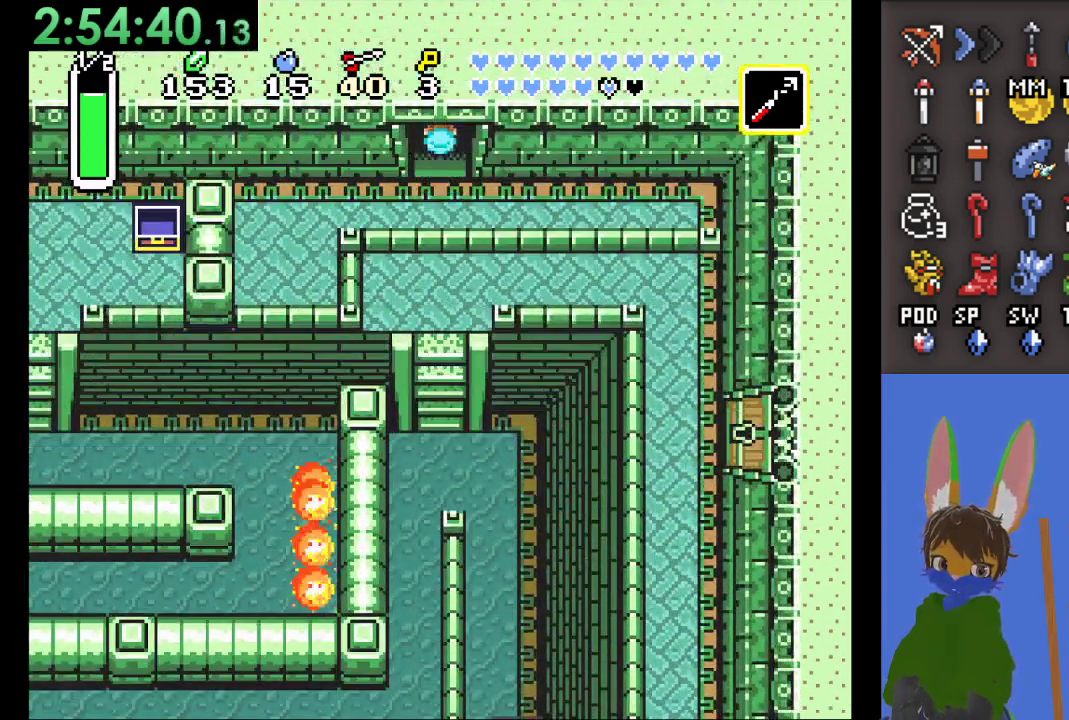
{"buttons": [], "left_stick": "up", "right_stick": "center", "events": []}
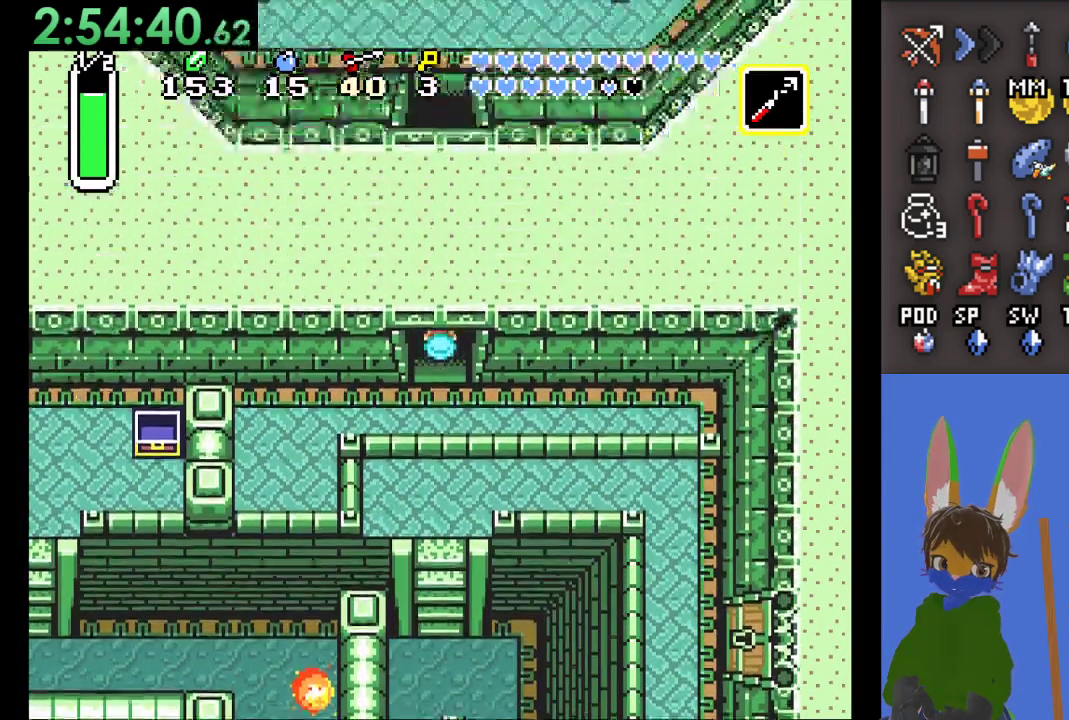
{"buttons": [], "left_stick": "up", "right_stick": "center", "events": []}
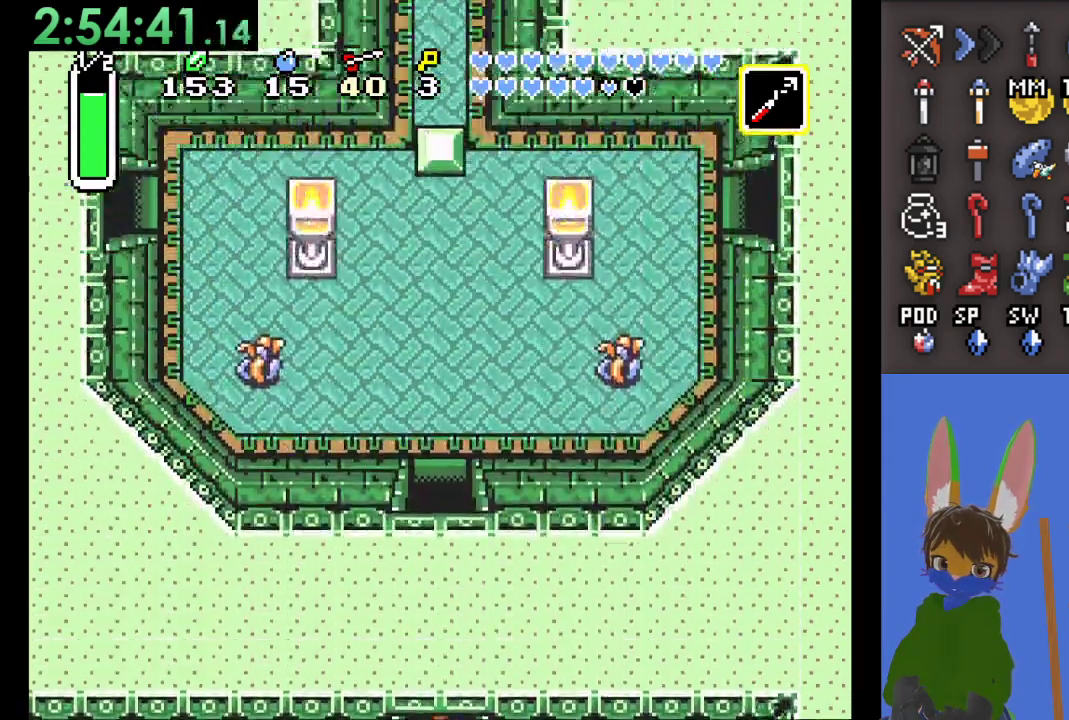
{"buttons": [], "left_stick": "up", "right_stick": "center", "events": []}
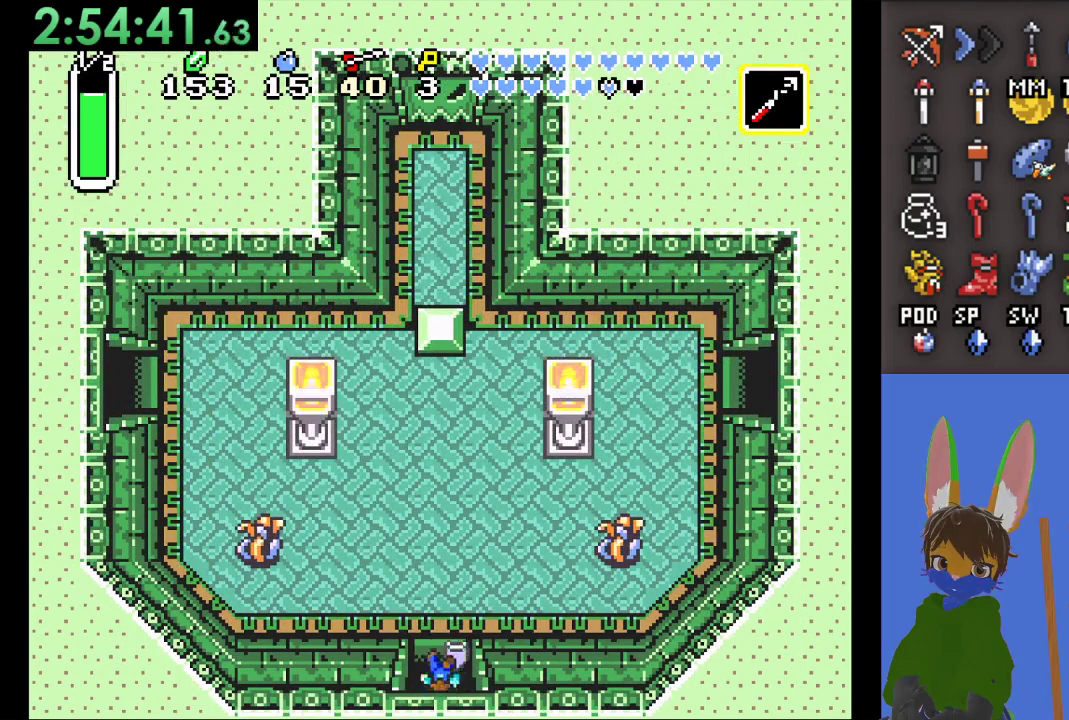
{"buttons": [], "left_stick": "up-left", "right_stick": "center", "events": [[33, "left_stick", "up-left"]]}
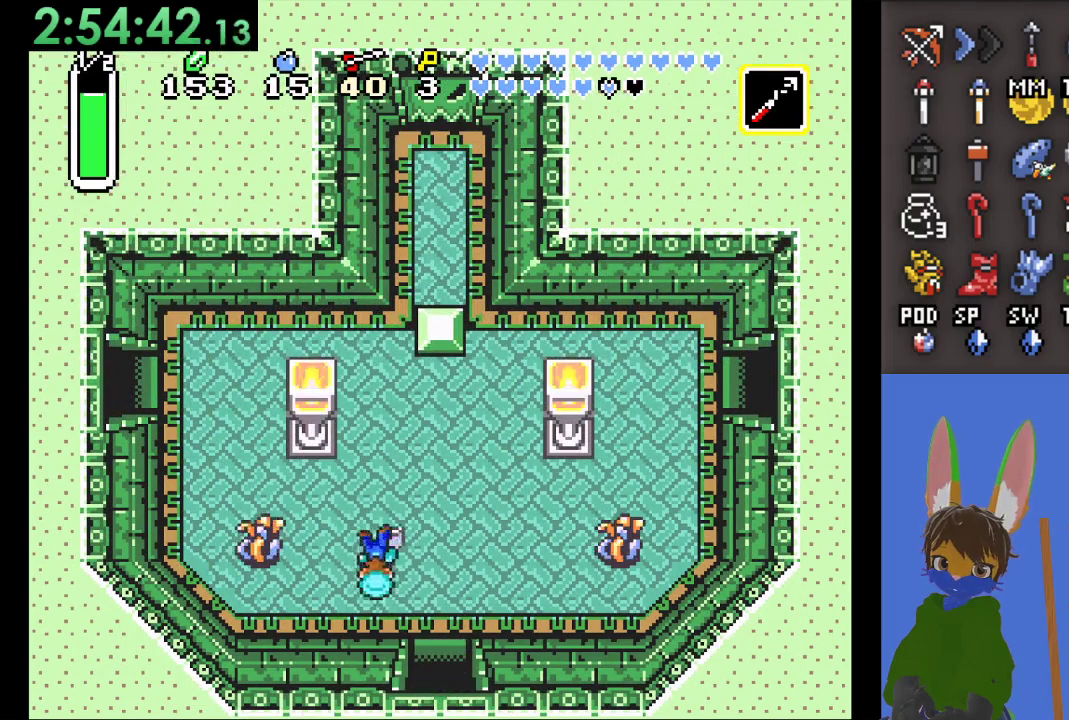
{"buttons": [], "left_stick": "up-left", "right_stick": "center", "events": []}
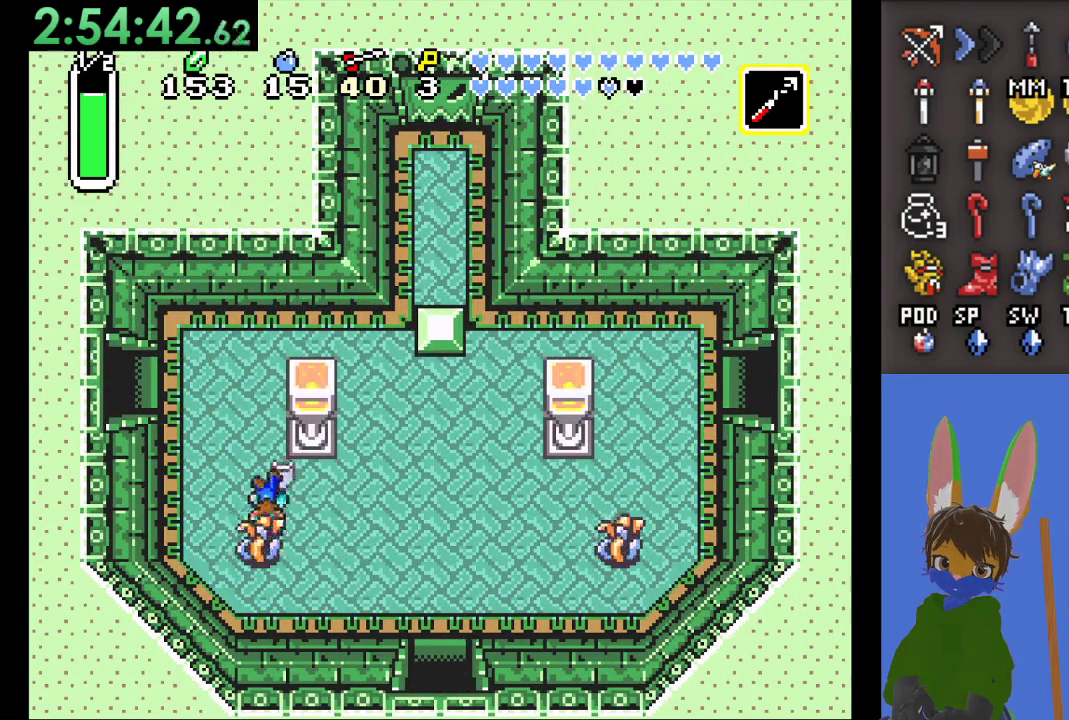
{"buttons": [], "left_stick": "up-left", "right_stick": "center", "events": []}
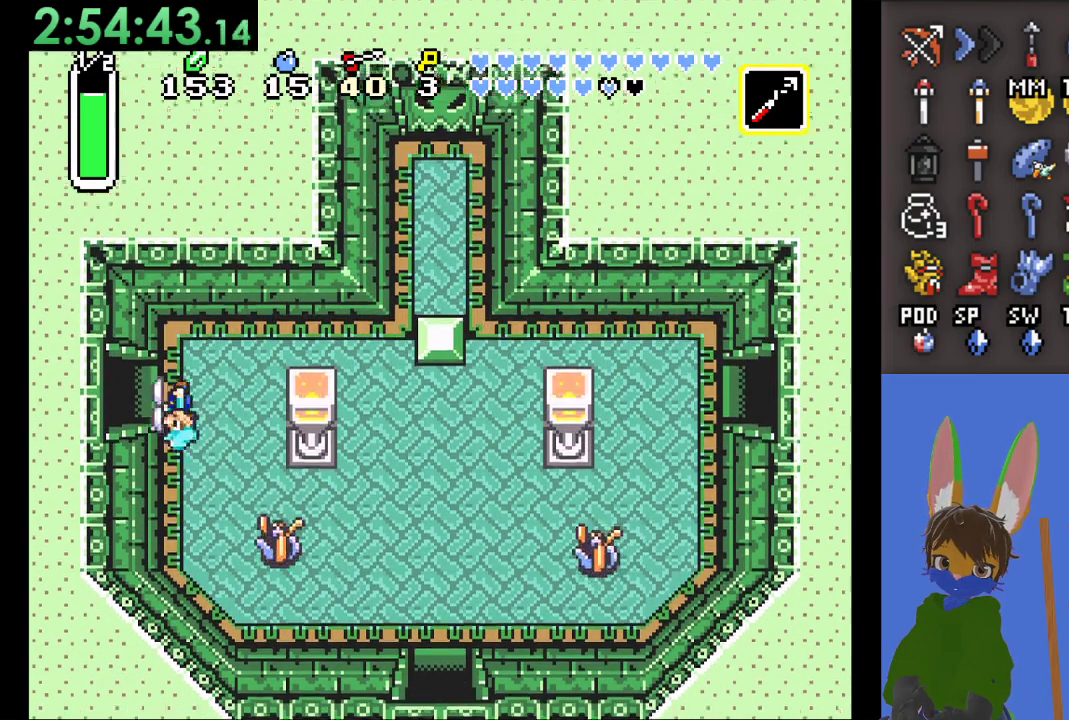
{"buttons": [], "left_stick": "left", "right_stick": "center", "events": [[67, "left_stick", "left"]]}
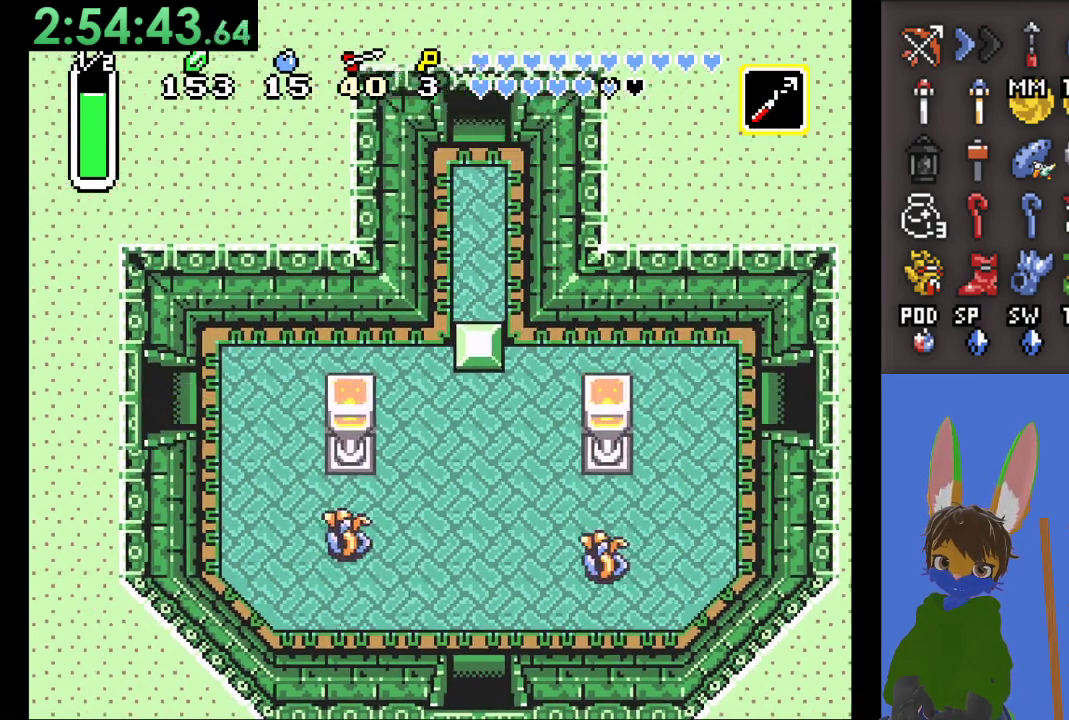
{"buttons": [], "left_stick": "left", "right_stick": "center", "events": []}
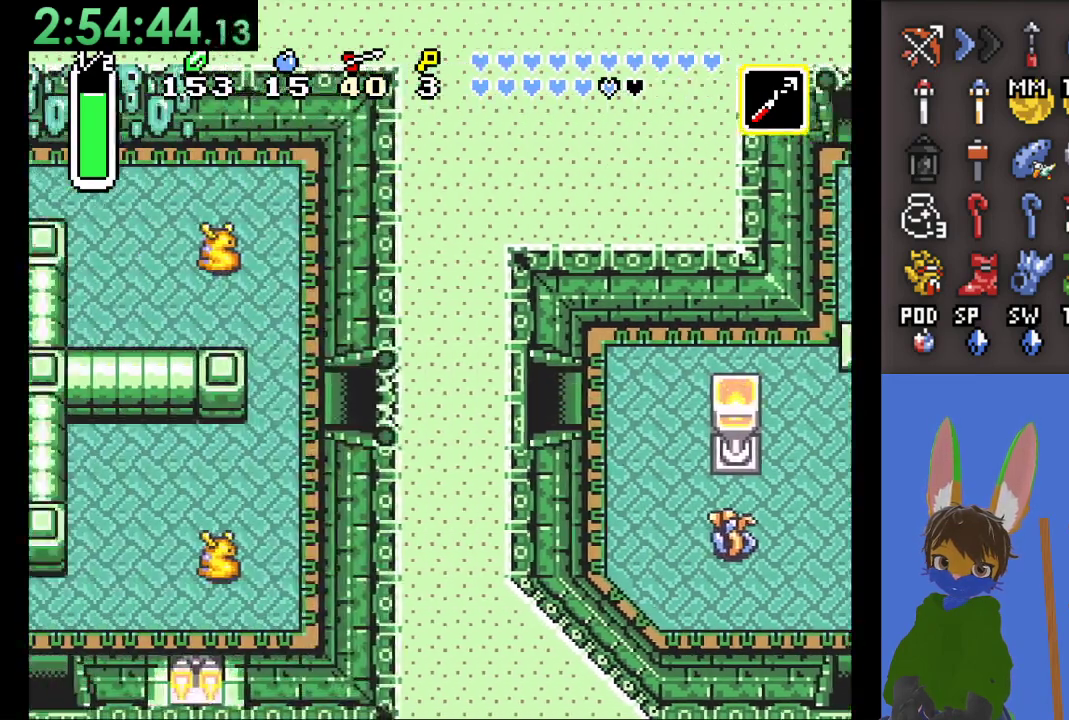
{"buttons": [], "left_stick": "left", "right_stick": "center", "events": [[33, "left_stick", "center"], [300, "left_stick", "left"]]}